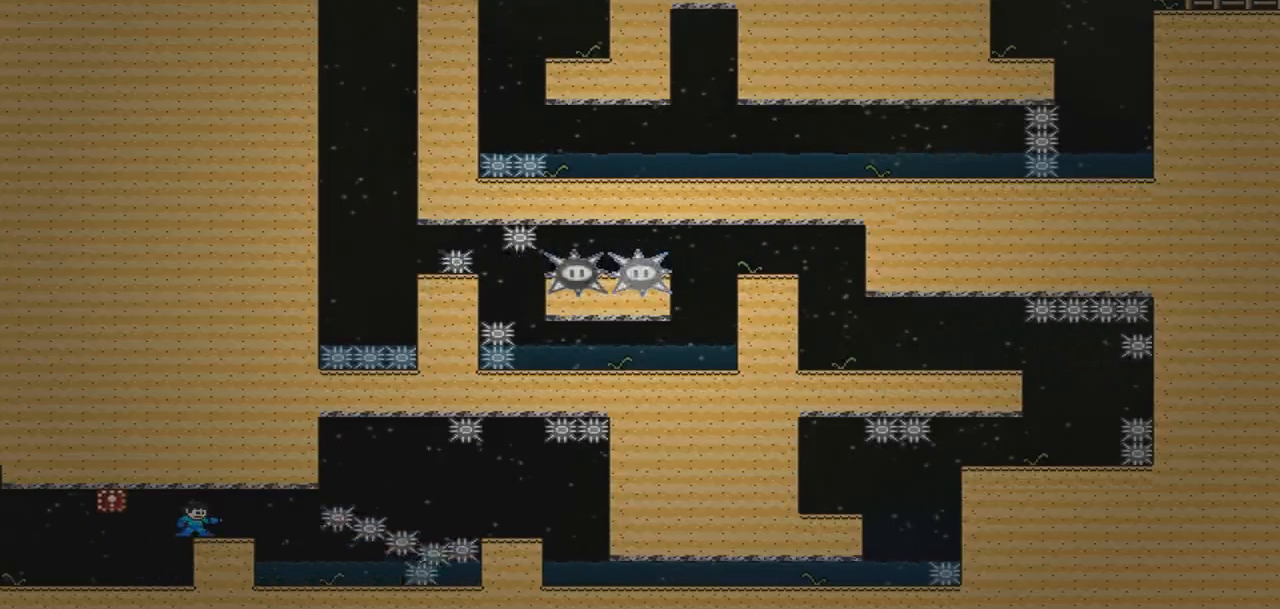
Gameplay with a controller (PlayStation layout); each line is a JSON object with the inputs held at the frame after it. "events" lists button and stick changes between this image and that frame as [ms after this image, input, new state], when the widget could be followed in between. Not read: L3 R3 left_stick right_stick.
{"buttons": ["DPAD_RIGHT"], "events": [[267, "DPAD_RIGHT", "down"]]}
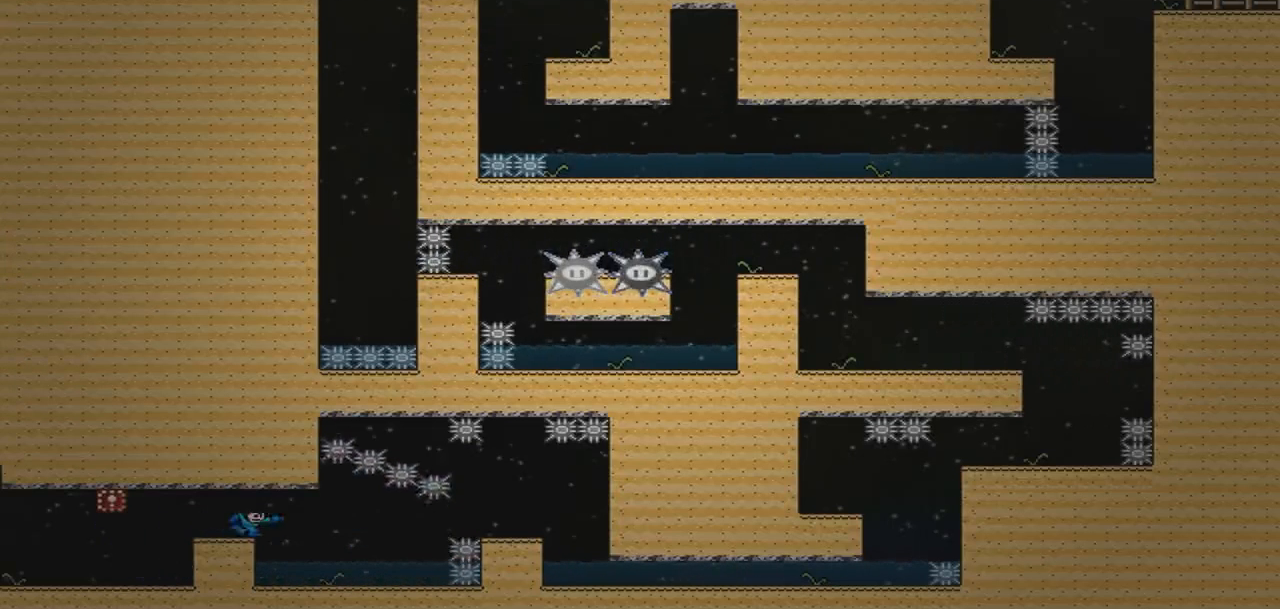
{"buttons": ["DPAD_RIGHT"], "events": []}
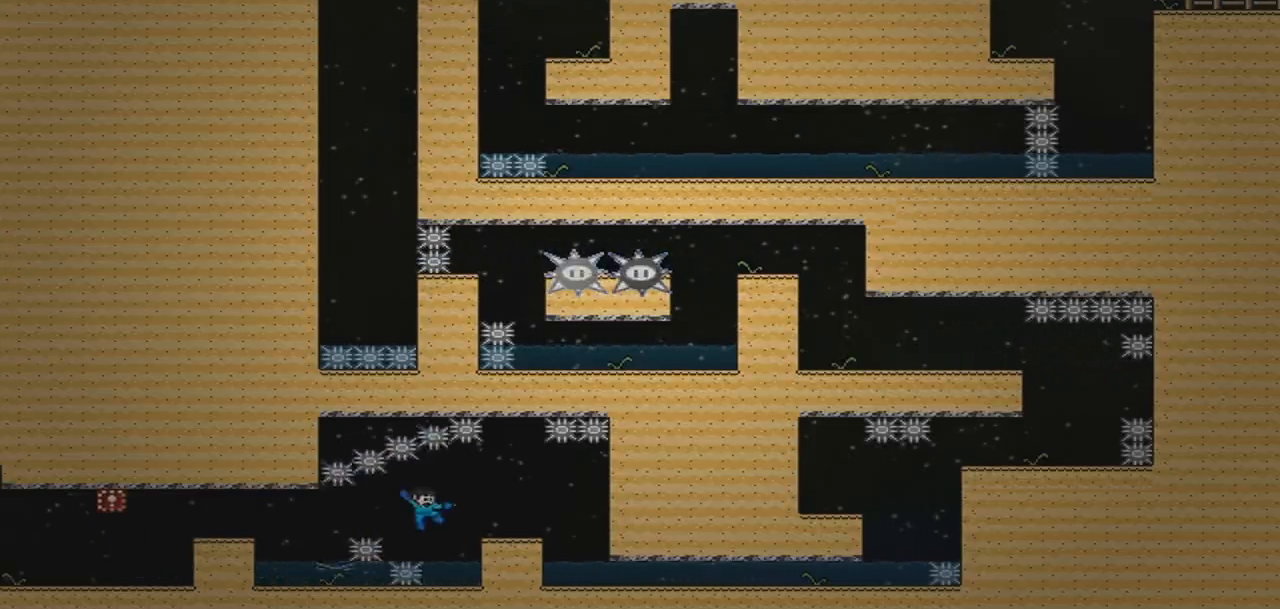
{"buttons": [], "events": [[367, "DPAD_RIGHT", "up"], [434, "R1", "down"], [500, "R1", "up"]]}
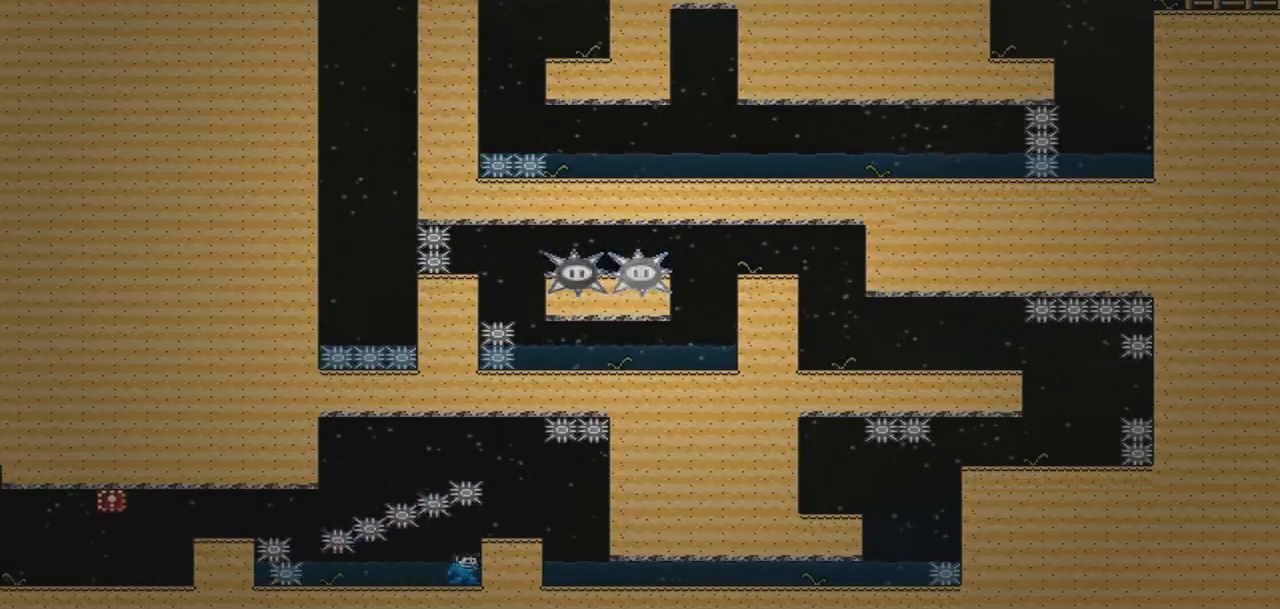
{"buttons": ["DPAD_RIGHT"]}
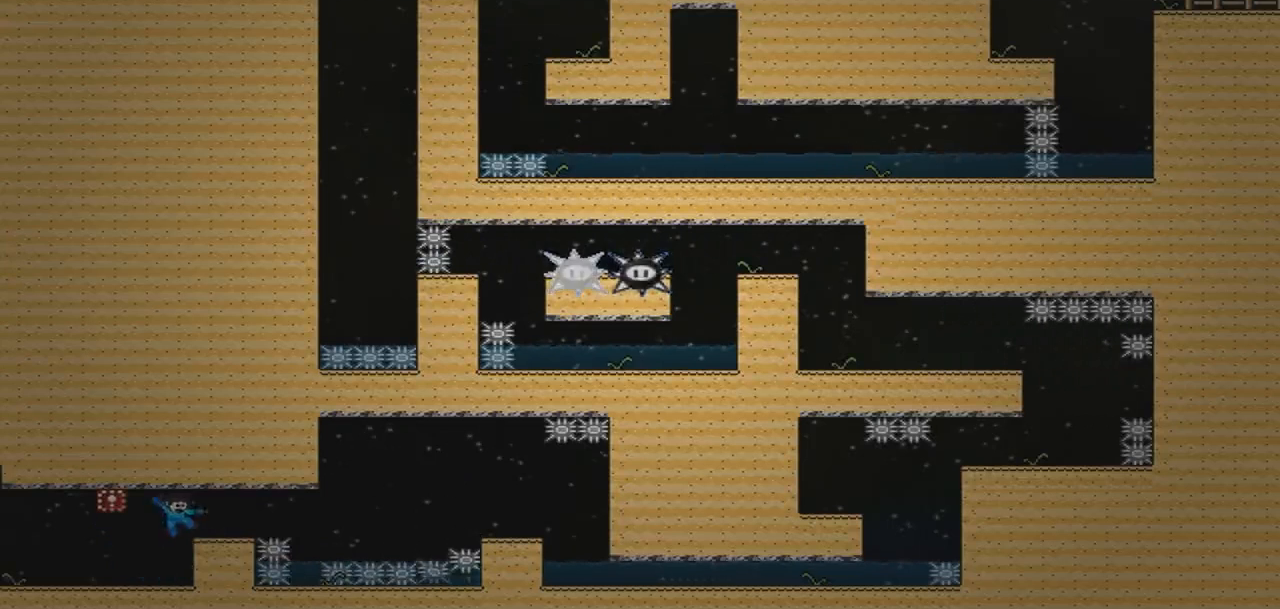
{"buttons": [], "events": [[100, "DPAD_RIGHT", "up"]]}
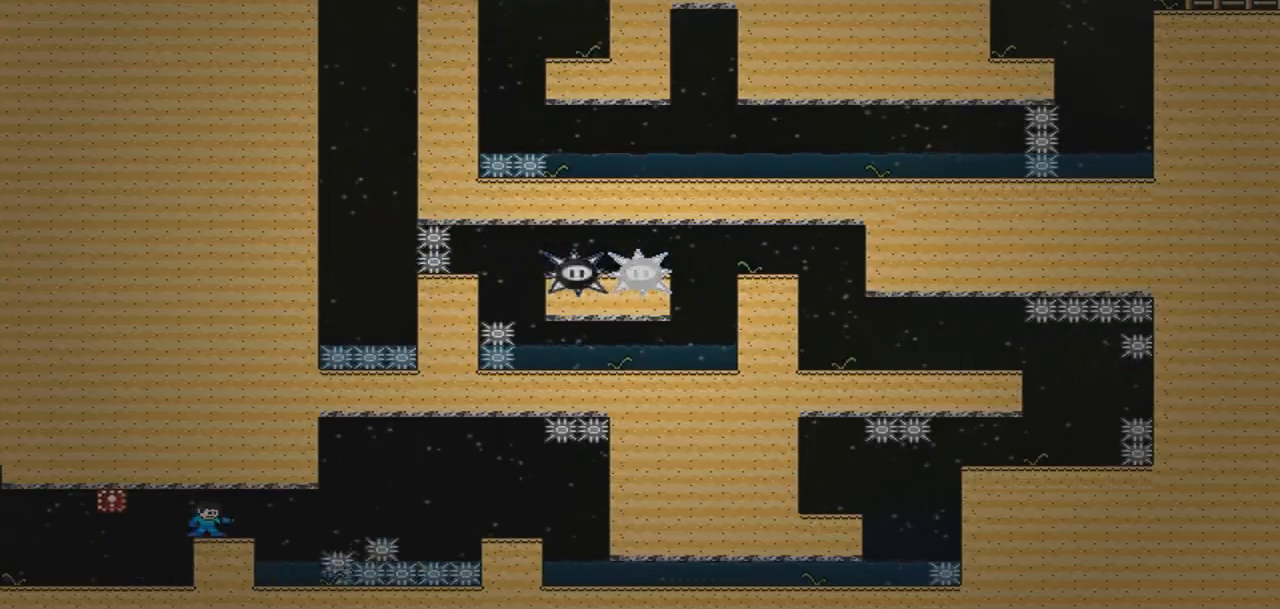
{"buttons": [], "events": []}
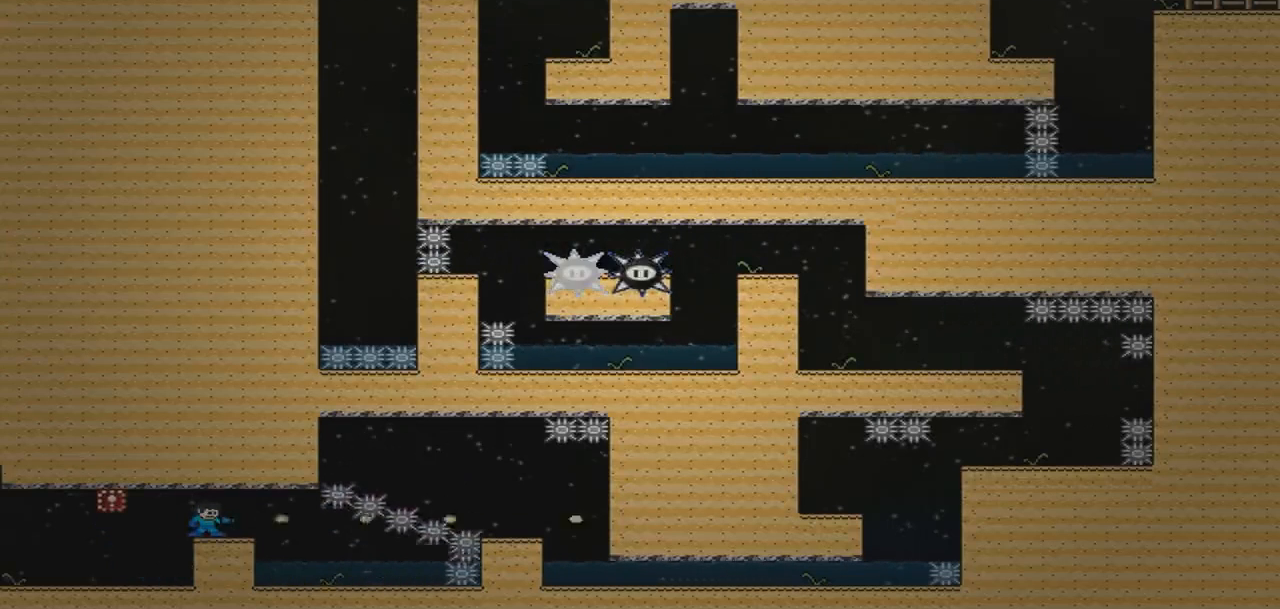
{"buttons": ["DPAD_RIGHT"], "events": [[133, "DPAD_RIGHT", "down"]]}
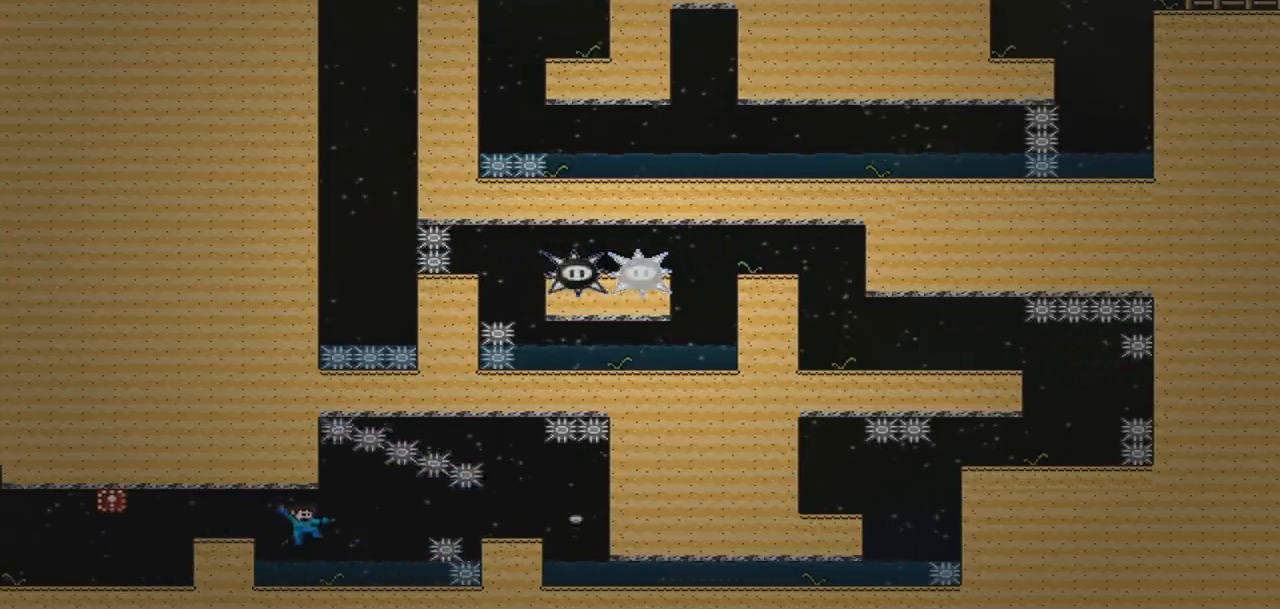
{"buttons": ["R1", "DPAD_RIGHT"], "events": [[468, "R1", "down"]]}
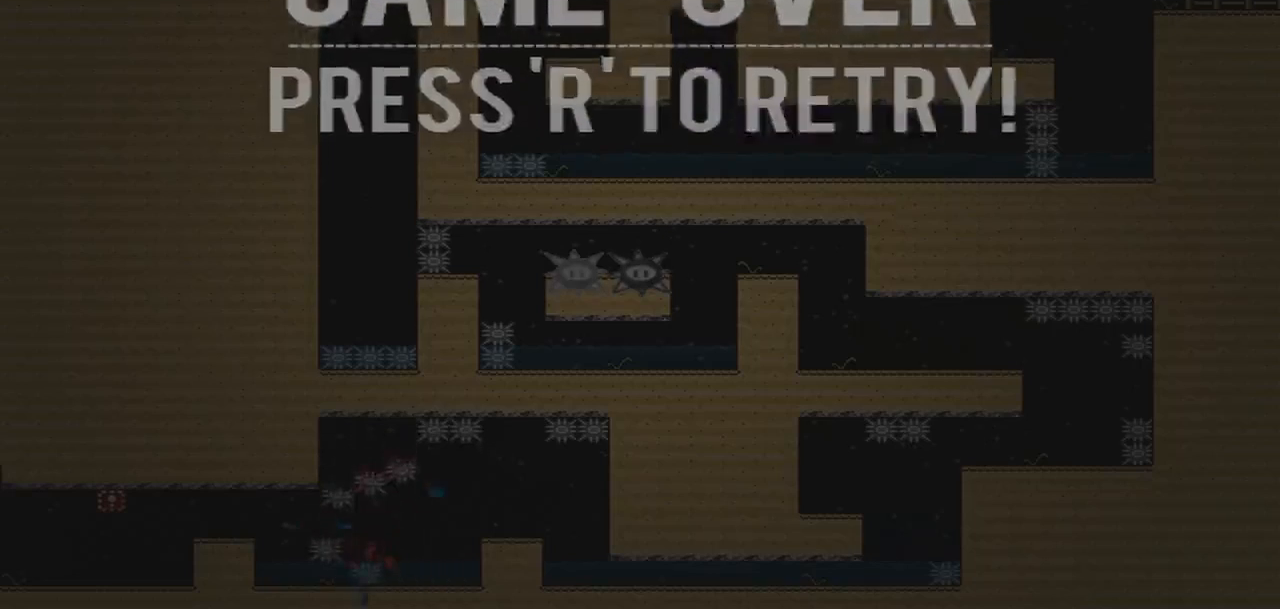
{"buttons": ["CROSS", "DPAD_RIGHT"], "events": [[100, "R1", "up"], [467, "CROSS", "down"]]}
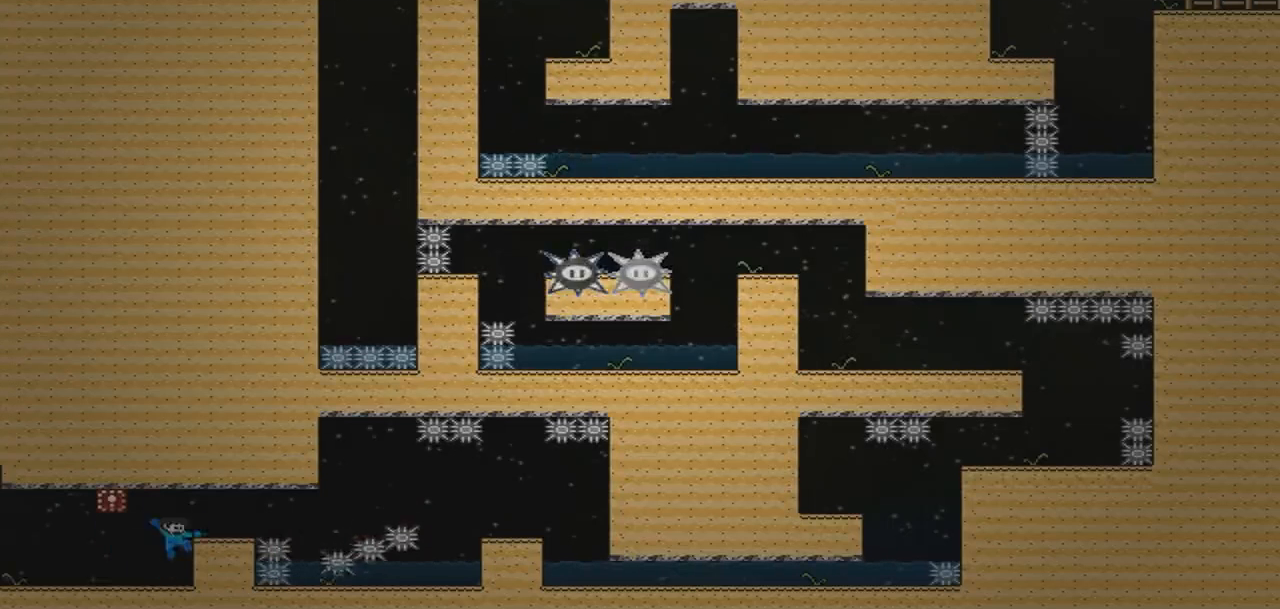
{"buttons": [], "events": [[134, "CROSS", "up"], [134, "DPAD_RIGHT", "up"]]}
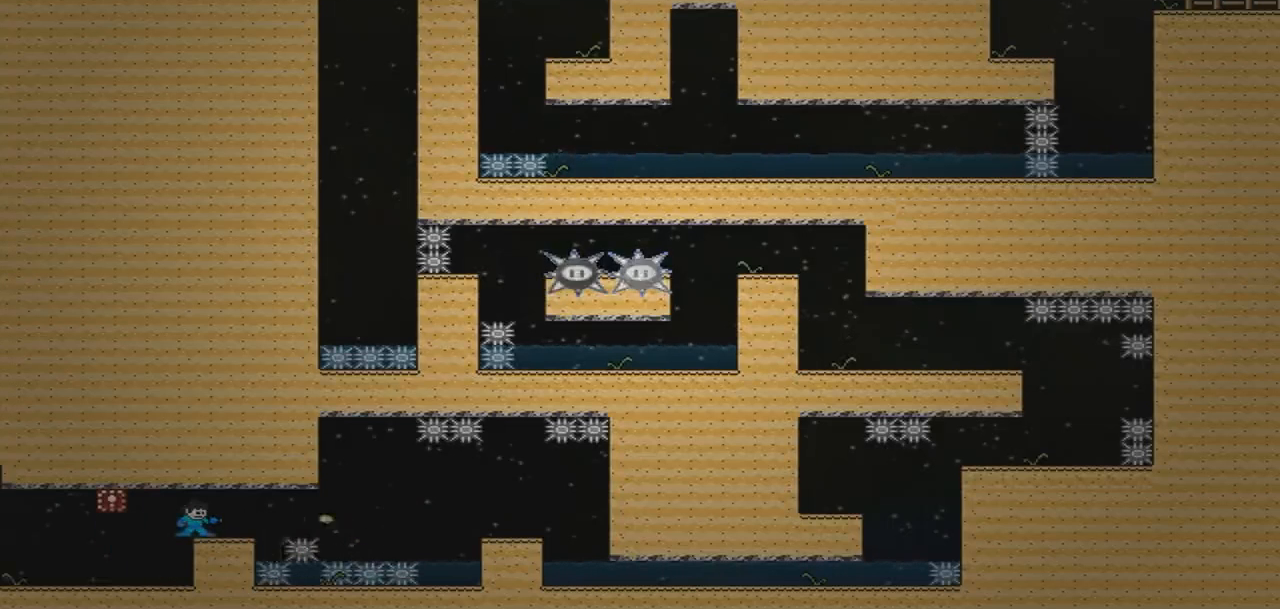
{"buttons": [], "events": []}
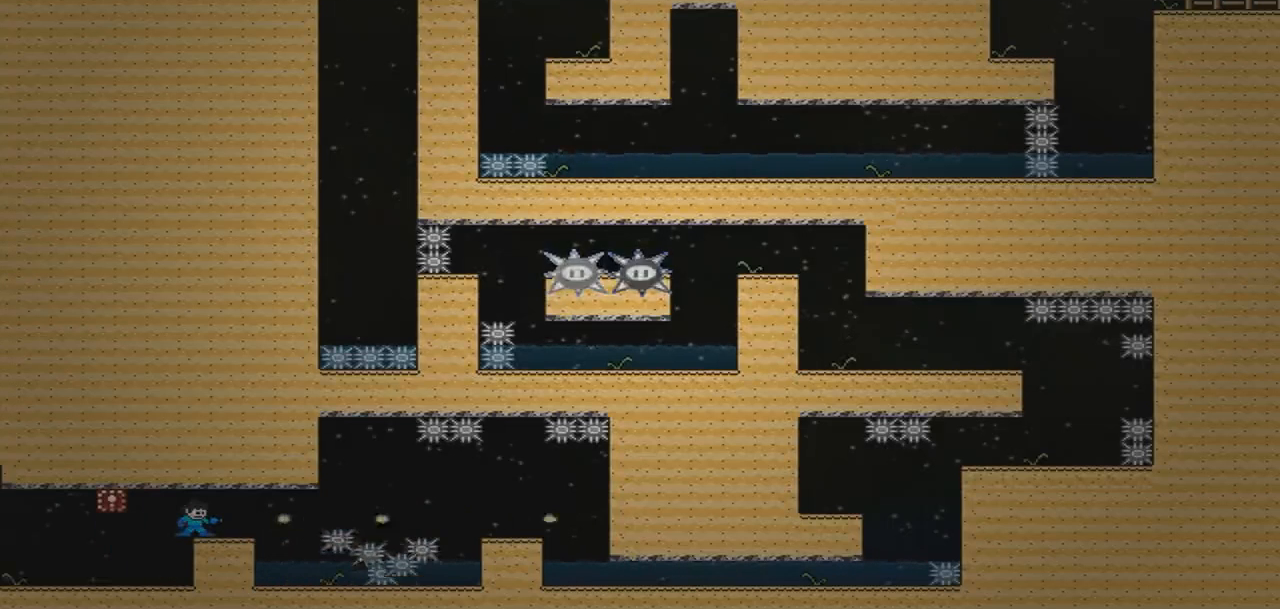
{"buttons": ["DPAD_RIGHT"], "events": [[401, "DPAD_RIGHT", "down"]]}
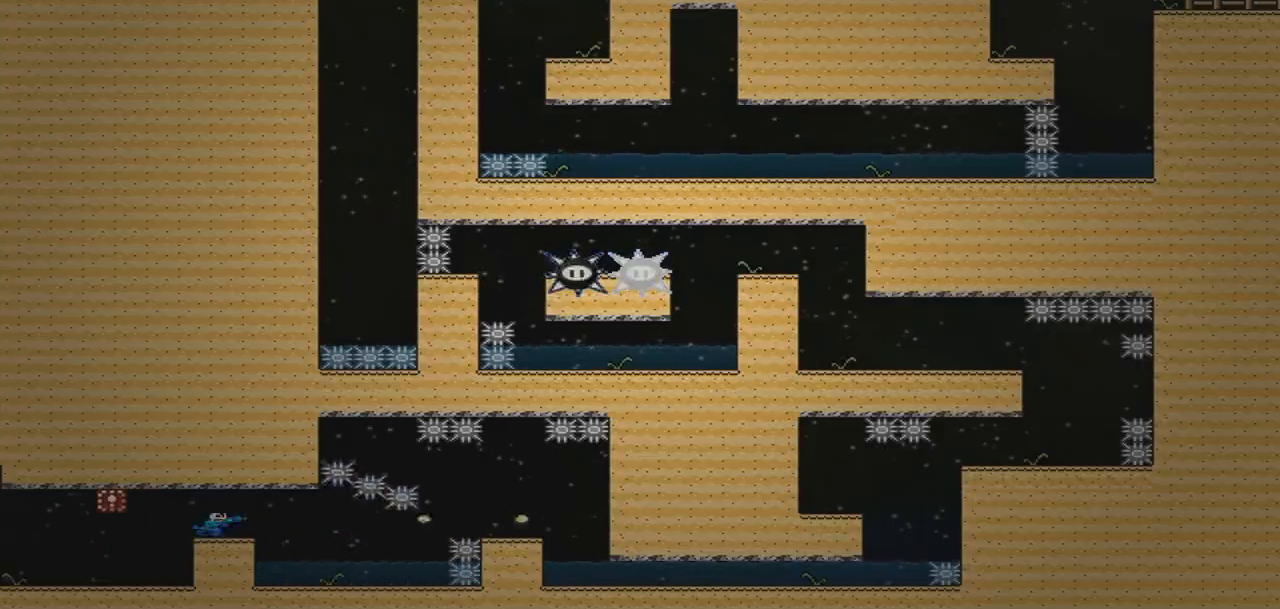
{"buttons": ["DPAD_RIGHT"], "events": []}